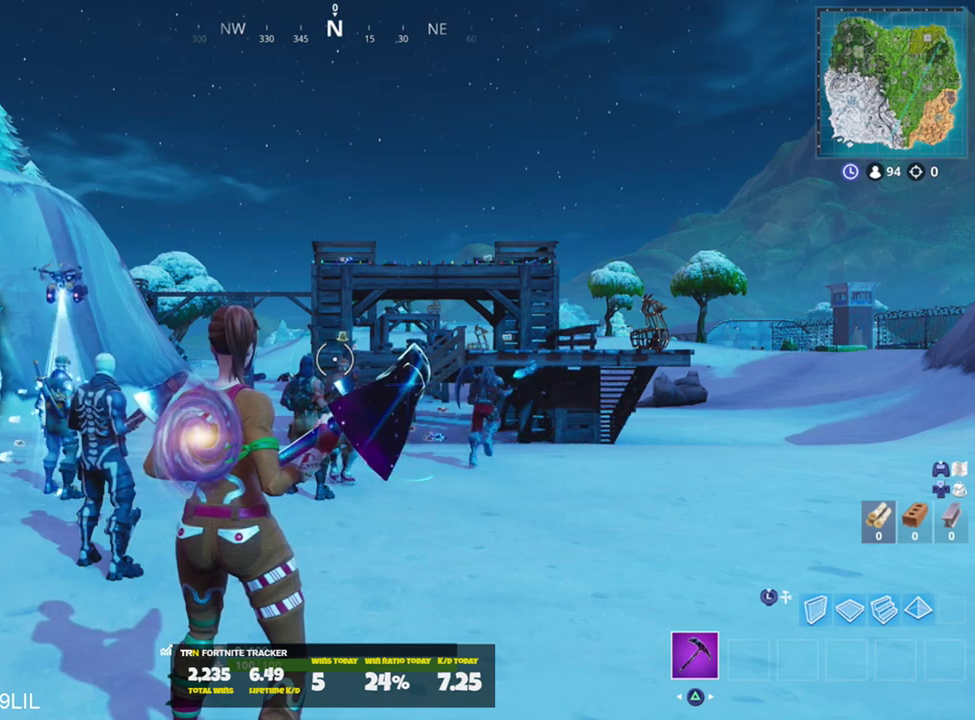
Gameplay with a controller (PlayStation layout); each line is a JSON object with the inputs held at the frame after it. "events" lists button and stick changes between this image and that frame as [ms after this image, input, new state], when the widget could be followed in between. Not read: TOUCHPAD.
{"buttons": [], "left_stick": "up", "right_stick": "center", "events": [[284, "left_stick", "up"]]}
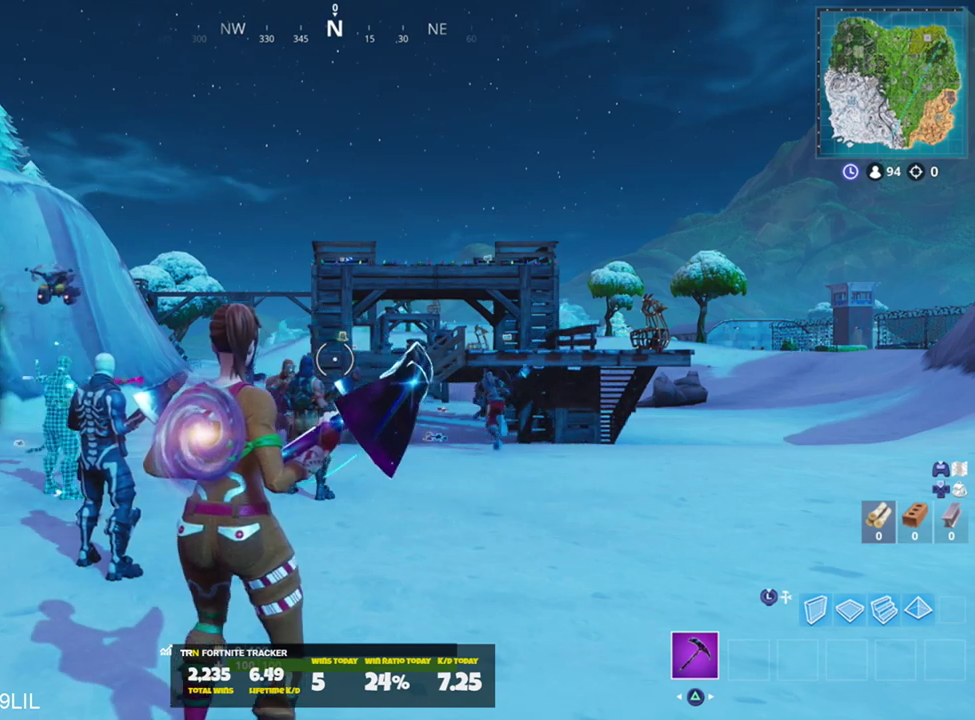
{"buttons": [], "left_stick": "up", "right_stick": "center", "events": []}
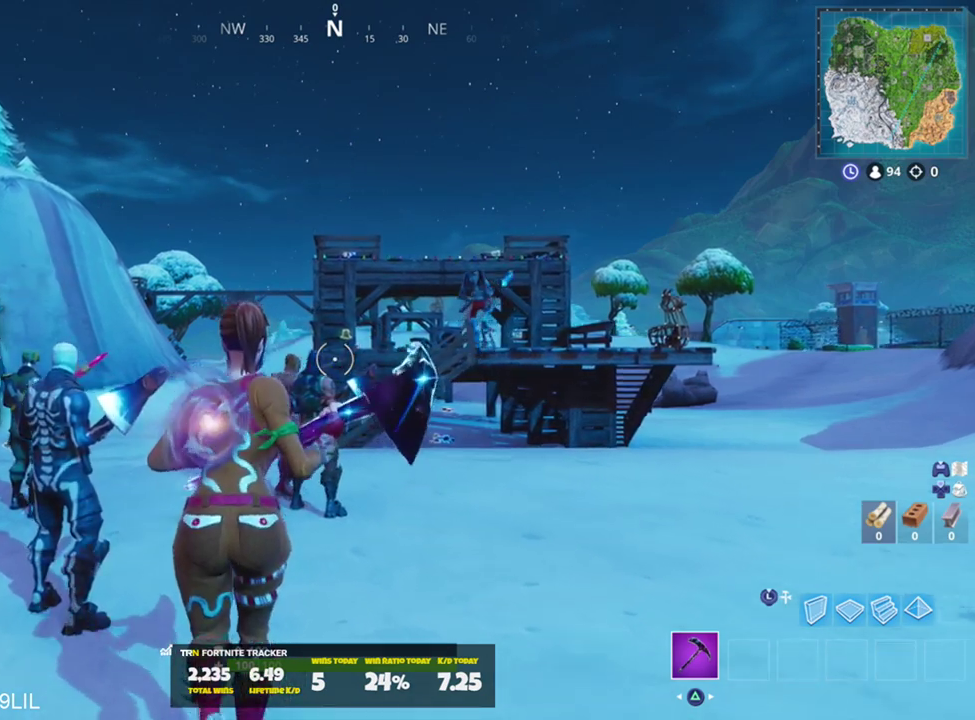
{"buttons": [], "left_stick": "up", "right_stick": "center", "events": [[134, "right_stick", "left"], [234, "right_stick", "center"]]}
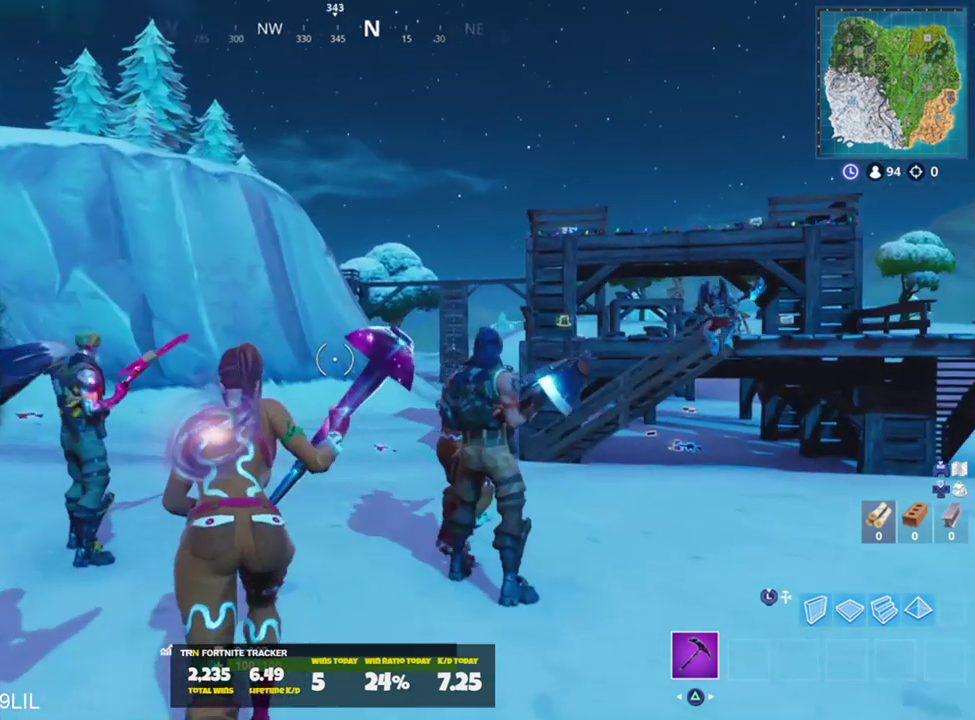
{"buttons": [], "left_stick": "up", "right_stick": "right", "events": [[67, "CROSS", "down"], [67, "right_stick", "down-right"], [100, "CROSS", "up"], [167, "left_stick", "center"], [167, "right_stick", "center"], [367, "left_stick", "up"], [500, "right_stick", "right"]]}
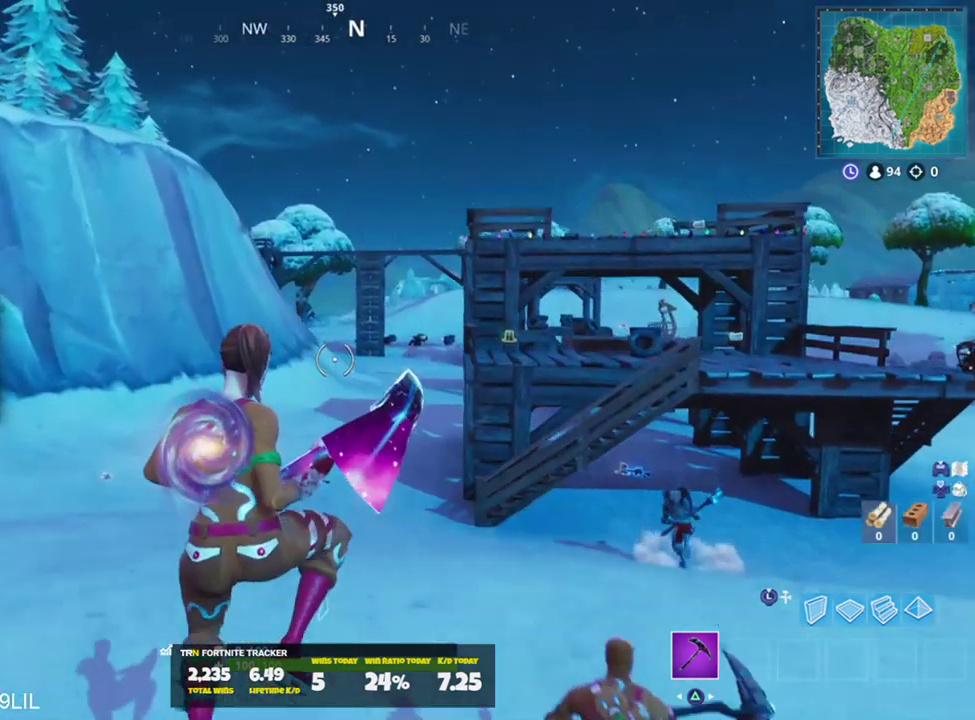
{"buttons": [], "left_stick": "up", "right_stick": "center", "events": [[134, "right_stick", "center"]]}
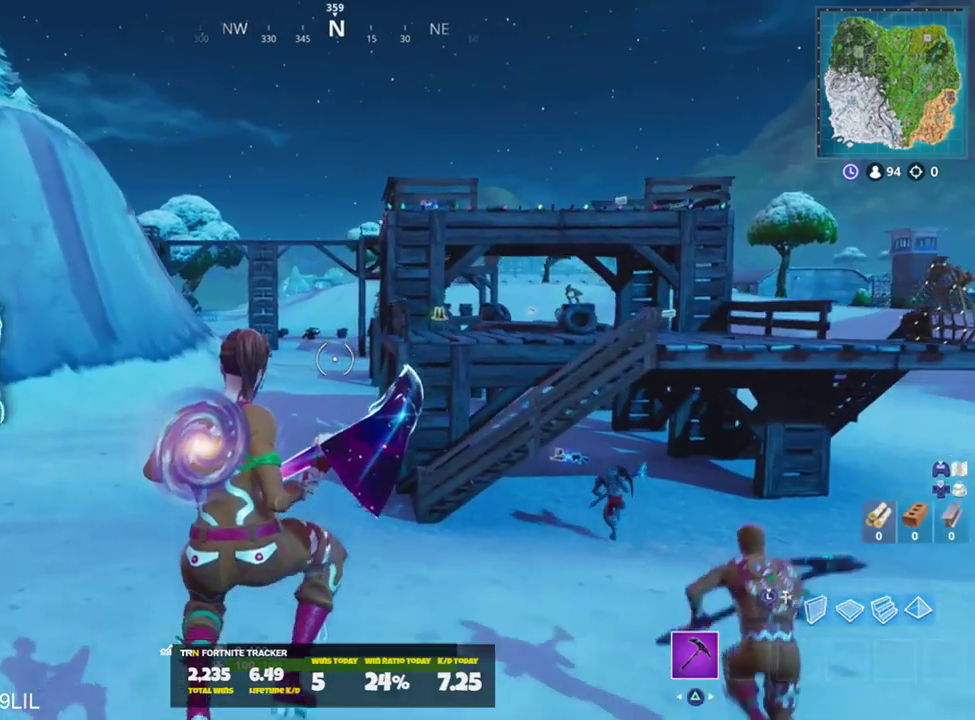
{"buttons": [], "left_stick": "center", "right_stick": "center", "events": [[100, "right_stick", "right"], [133, "CROSS", "down"], [217, "CROSS", "up"], [267, "right_stick", "center"], [333, "left_stick", "center"]]}
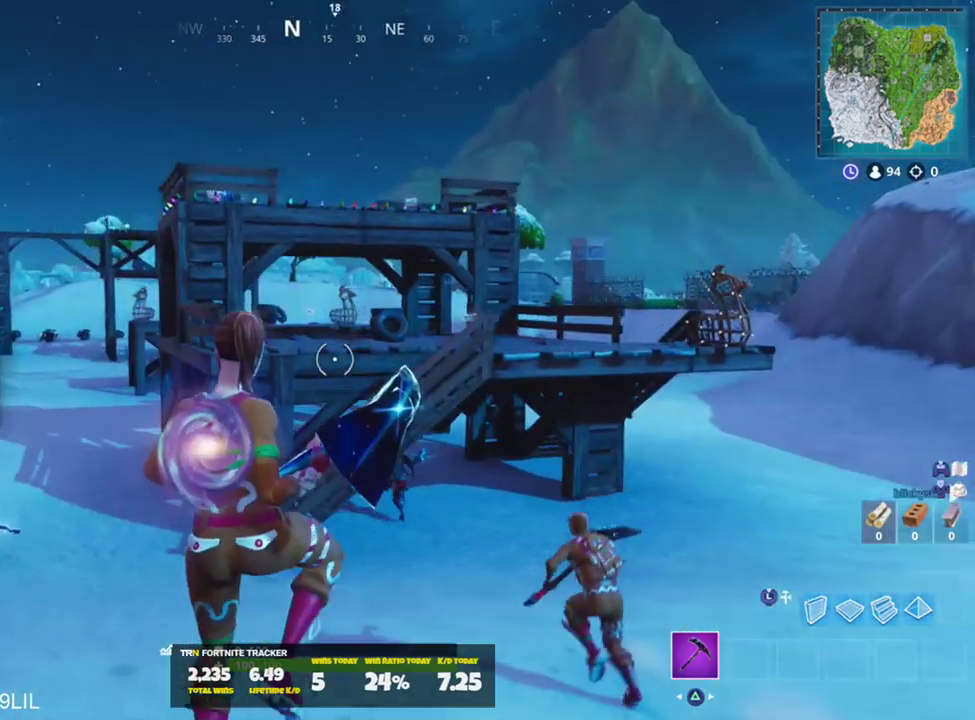
{"buttons": [], "left_stick": "up-left", "right_stick": "center", "events": [[100, "left_stick", "up"], [467, "left_stick", "up-left"]]}
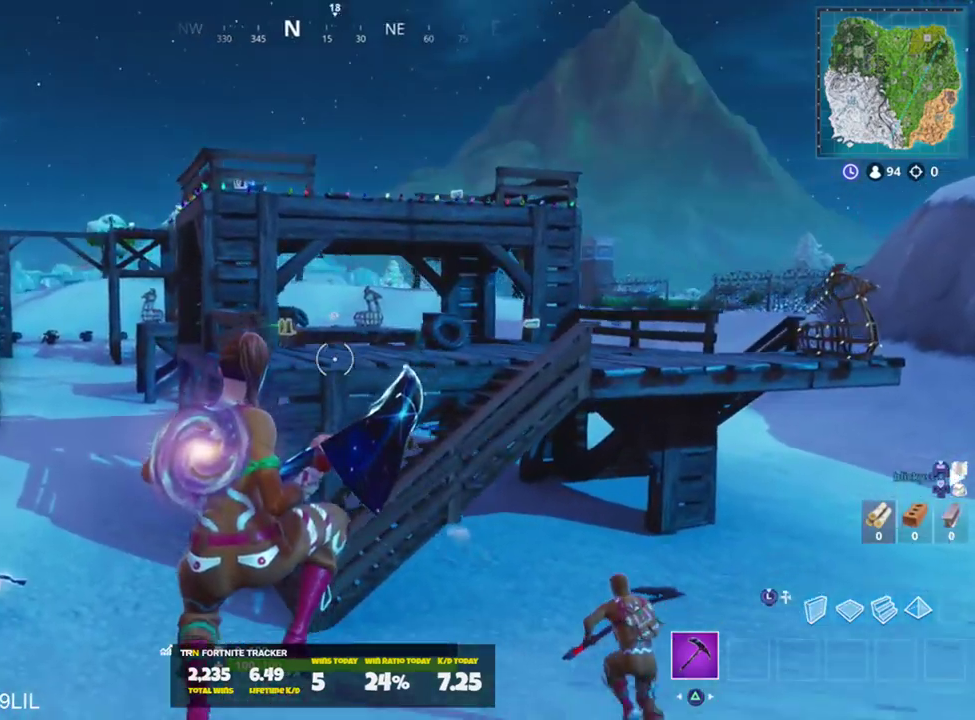
{"buttons": [], "left_stick": "up", "right_stick": "right", "events": [[434, "right_stick", "right"], [467, "left_stick", "up"]]}
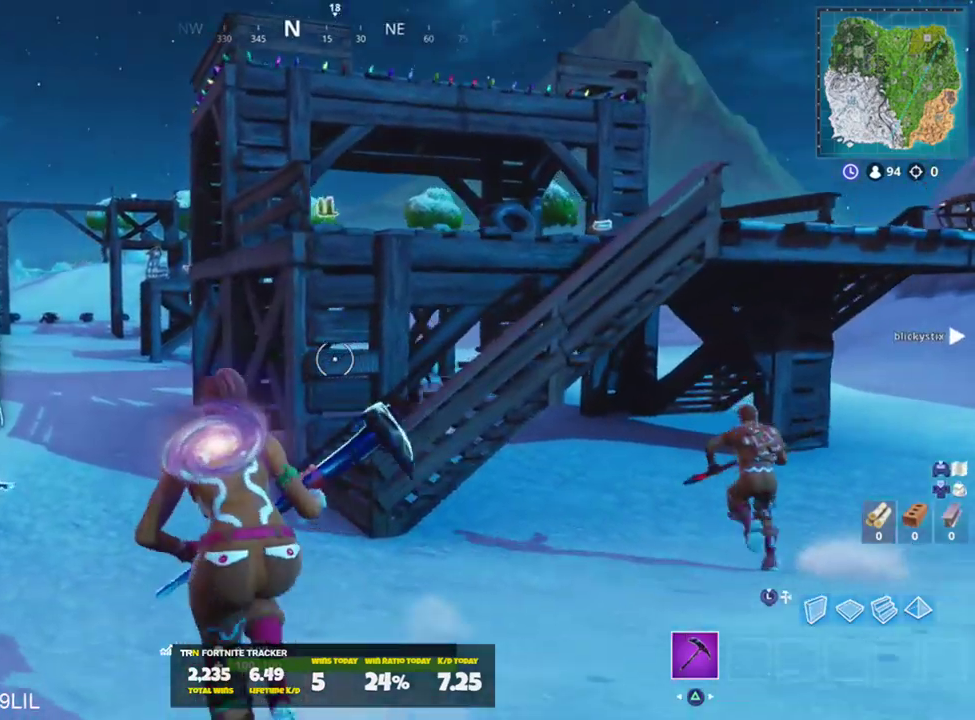
{"buttons": [], "left_stick": "up", "right_stick": "right", "events": [[34, "right_stick", "center"], [100, "R3", "down"], [201, "R3", "up"], [267, "R3", "down"], [367, "R3", "up"], [417, "right_stick", "right"]]}
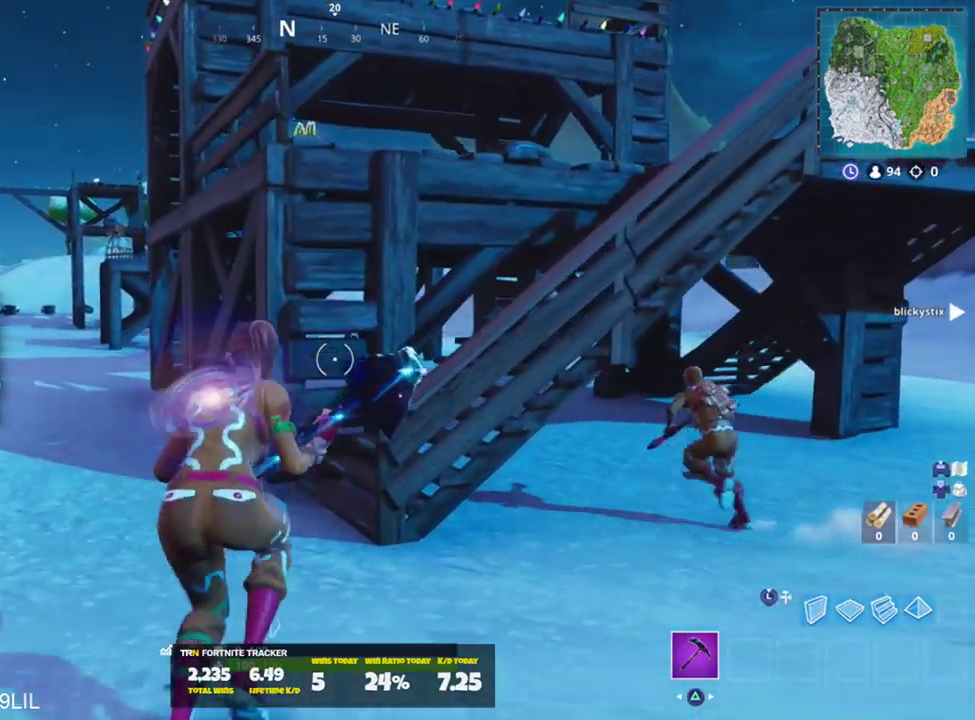
{"buttons": [], "left_stick": "up", "right_stick": "center", "events": [[67, "right_stick", "center"], [333, "right_stick", "right"], [367, "CROSS", "down"], [434, "CROSS", "up"], [467, "right_stick", "center"]]}
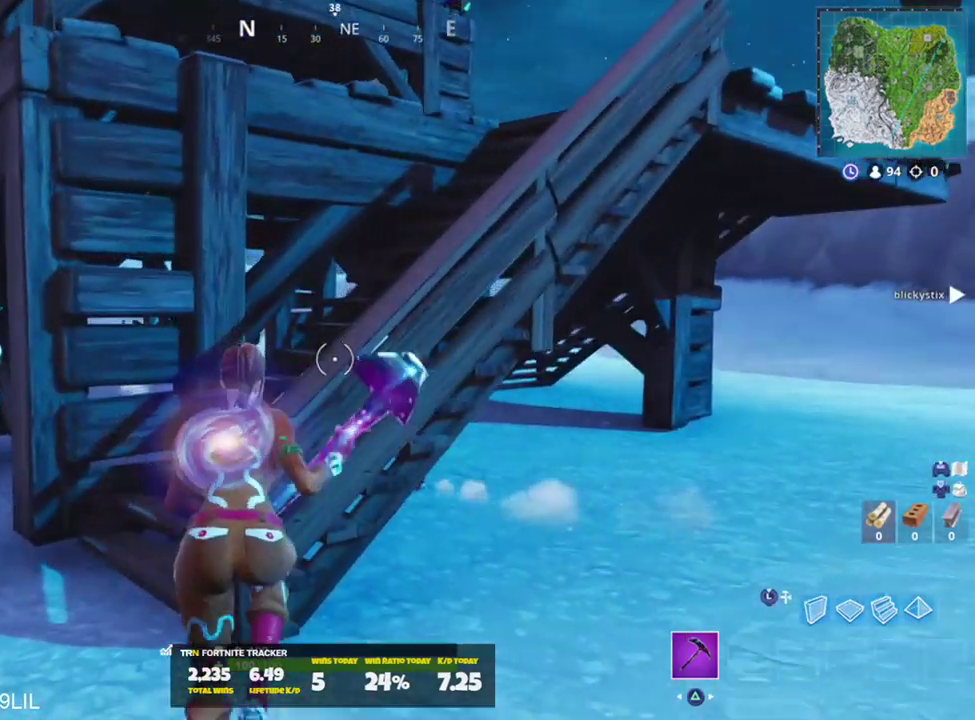
{"buttons": [], "left_stick": "center", "right_stick": "center", "events": [[100, "left_stick", "center"]]}
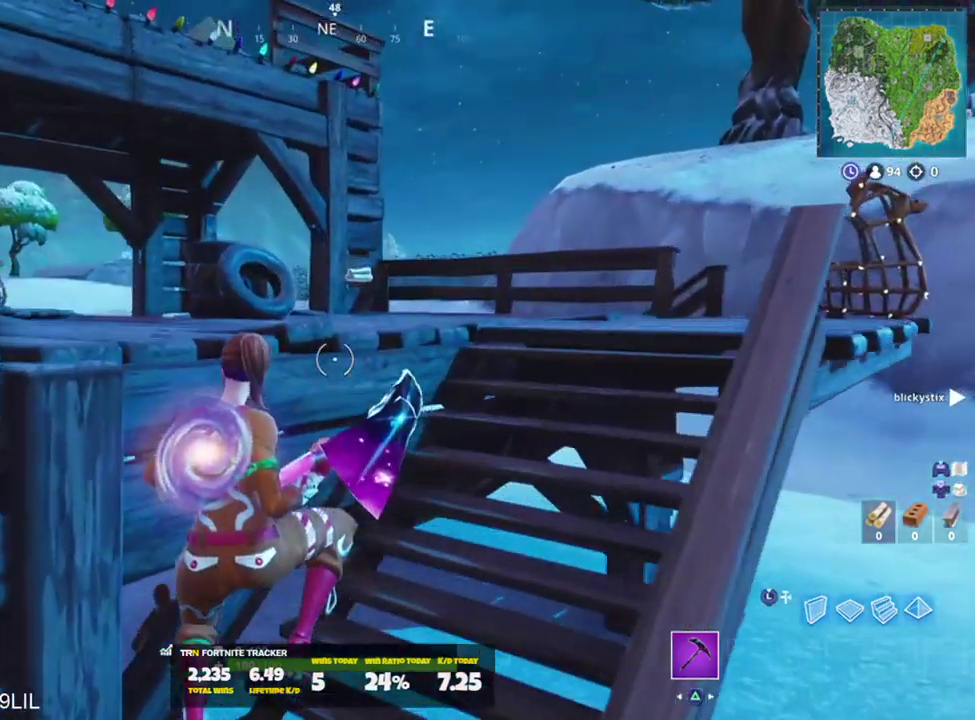
{"buttons": [], "left_stick": "center", "right_stick": "center", "events": []}
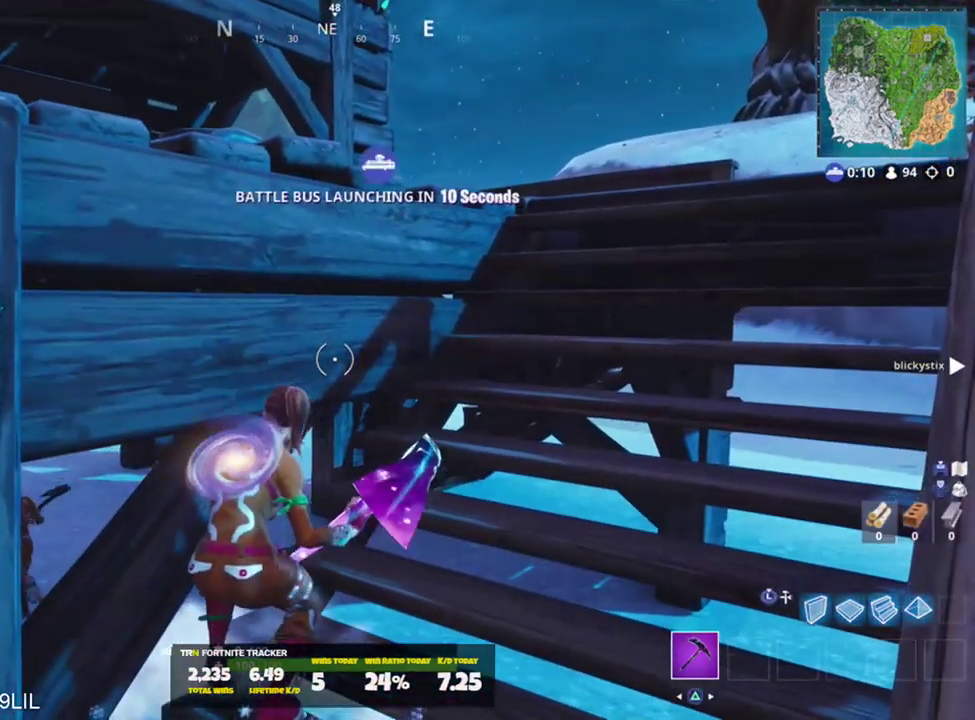
{"buttons": [], "left_stick": "up-right", "right_stick": "left", "events": [[16, "left_stick", "up-right"], [483, "right_stick", "left"]]}
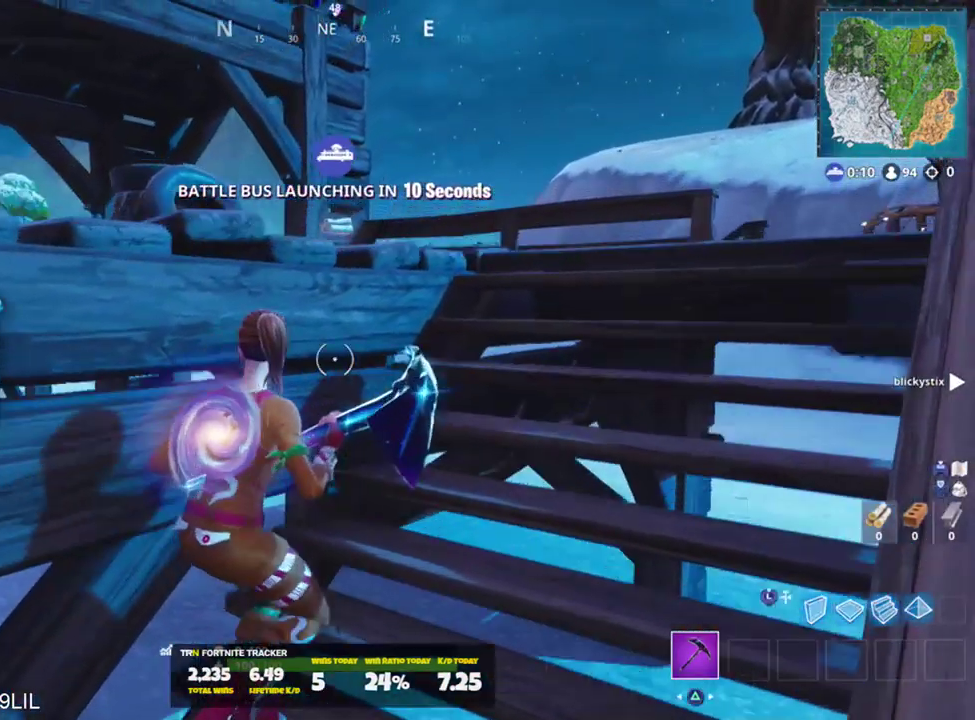
{"buttons": [], "left_stick": "up", "right_stick": "center", "events": [[17, "right_stick", "down-left"], [117, "right_stick", "center"], [484, "left_stick", "up"]]}
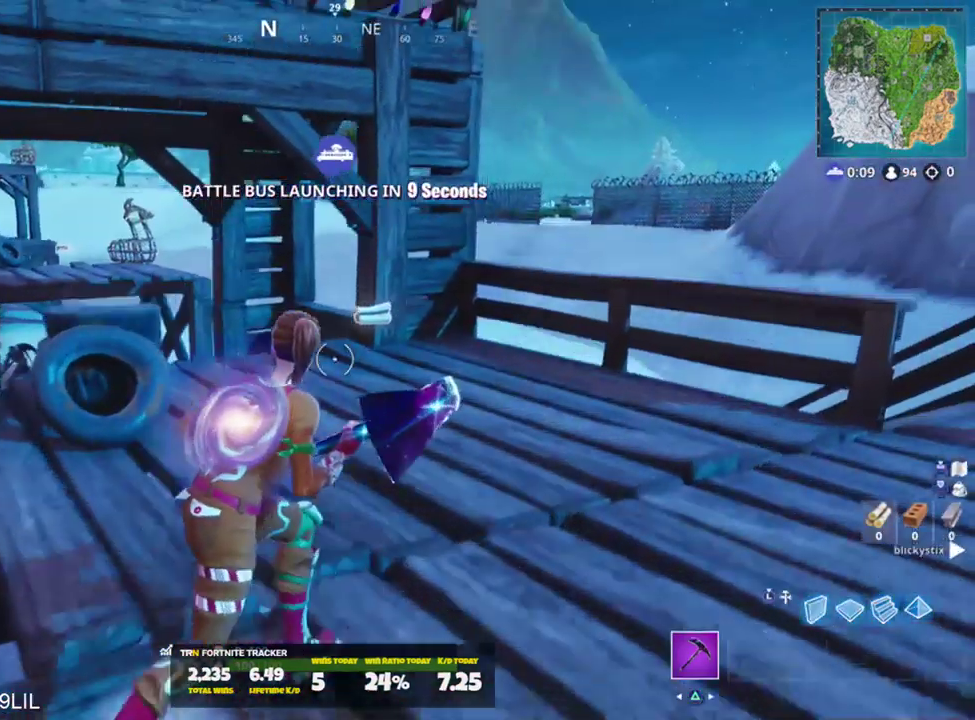
{"buttons": [], "left_stick": "left", "right_stick": "left", "events": [[183, "right_stick", "left"], [217, "SQUARE", "down"], [250, "left_stick", "up-left"], [350, "left_stick", "left"], [450, "SQUARE", "up"]]}
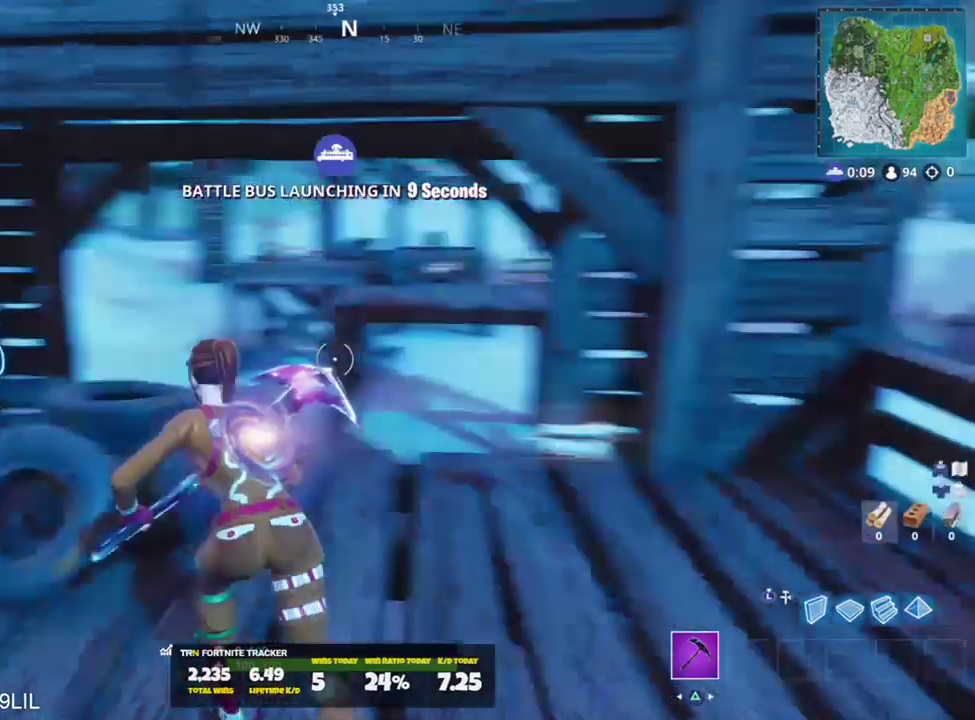
{"buttons": [], "left_stick": "center", "right_stick": "center", "events": [[50, "right_stick", "center"], [84, "left_stick", "up-left"], [250, "left_stick", "center"]]}
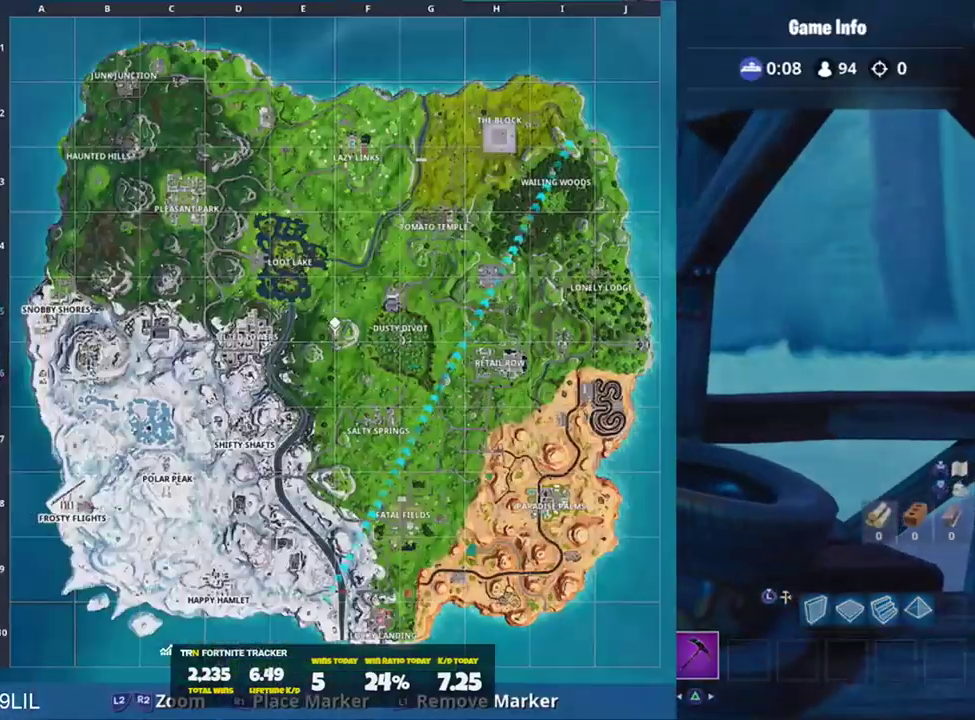
{"buttons": [], "left_stick": "down", "right_stick": "right", "events": [[417, "left_stick", "down"], [483, "right_stick", "right"]]}
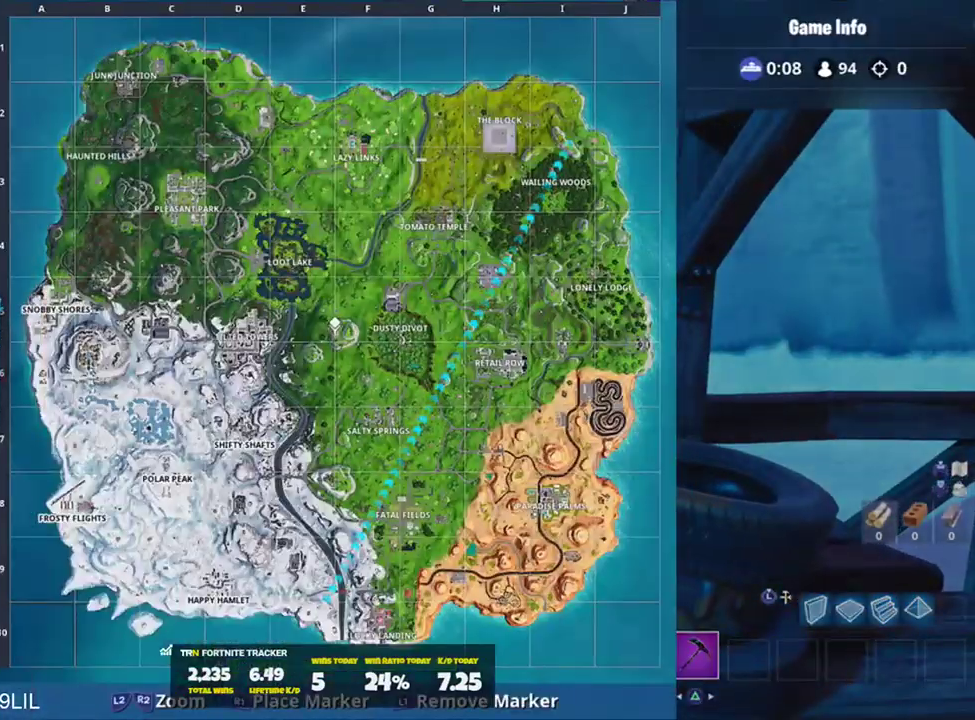
{"buttons": [], "left_stick": "right", "right_stick": "center", "events": [[50, "left_stick", "down-right"], [150, "left_stick", "right"], [200, "right_stick", "down-right"], [317, "right_stick", "center"], [384, "SQUARE", "down"], [451, "SQUARE", "up"]]}
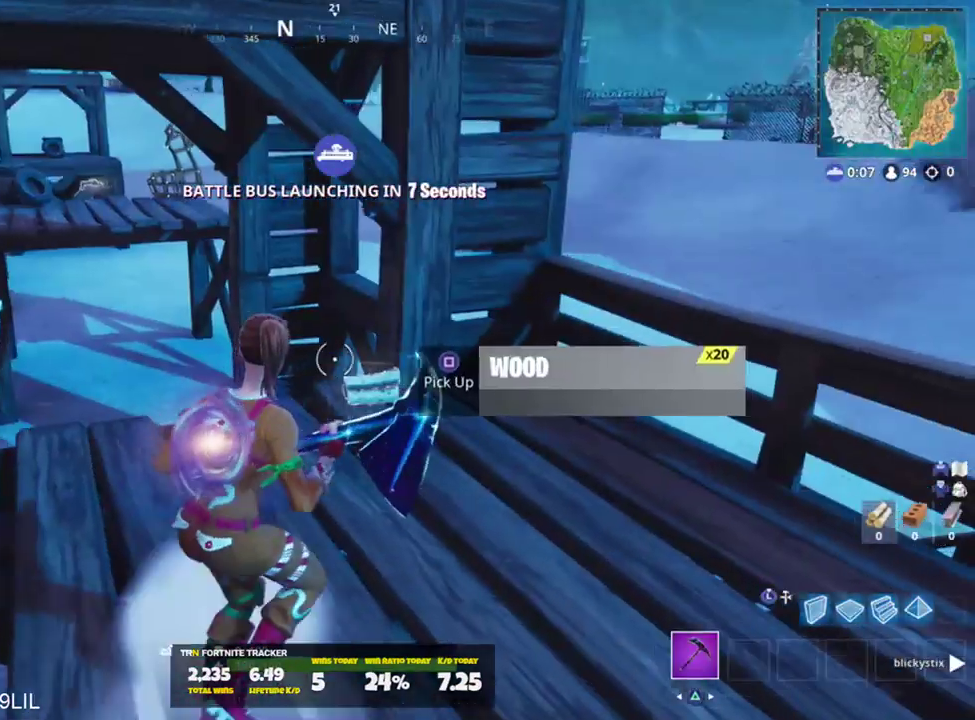
{"buttons": [], "left_stick": "up", "right_stick": "center", "events": [[33, "right_stick", "up-left"], [50, "SQUARE", "down"], [83, "left_stick", "down"], [116, "SQUARE", "up"], [150, "left_stick", "down-left"], [150, "right_stick", "left"], [217, "SQUARE", "down"], [283, "SQUARE", "up"], [317, "left_stick", "up-left"], [383, "right_stick", "center"], [417, "R3", "down"], [433, "left_stick", "up"], [483, "R3", "up"]]}
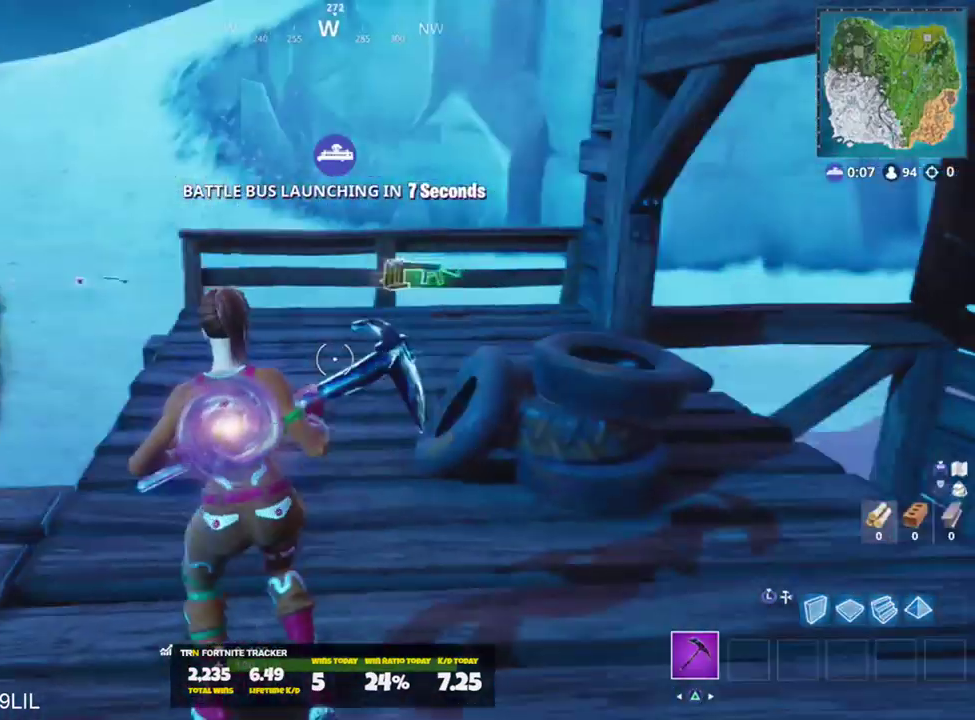
{"buttons": [], "left_stick": "up", "right_stick": "right", "events": [[50, "R3", "down"], [150, "R3", "up"], [184, "right_stick", "right"]]}
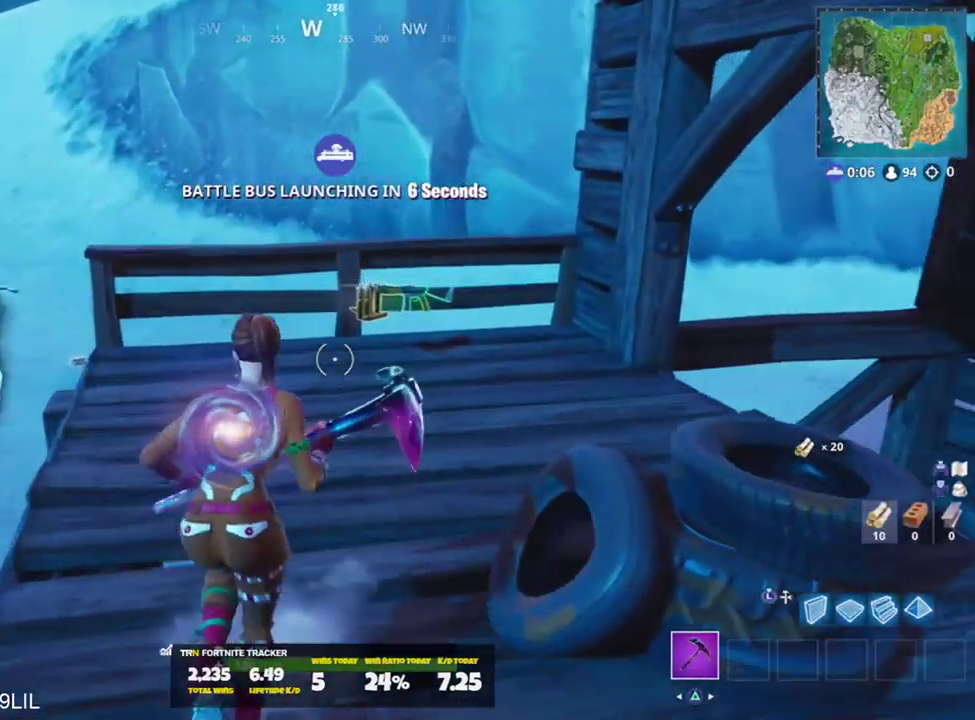
{"buttons": [], "left_stick": "up-left", "right_stick": "left", "events": [[116, "SQUARE", "down"], [116, "right_stick", "center"], [183, "SQUARE", "up"], [250, "SQUARE", "down"], [317, "SQUARE", "up"], [417, "SQUARE", "down"], [417, "left_stick", "up-left"], [450, "right_stick", "left"], [483, "SQUARE", "up"]]}